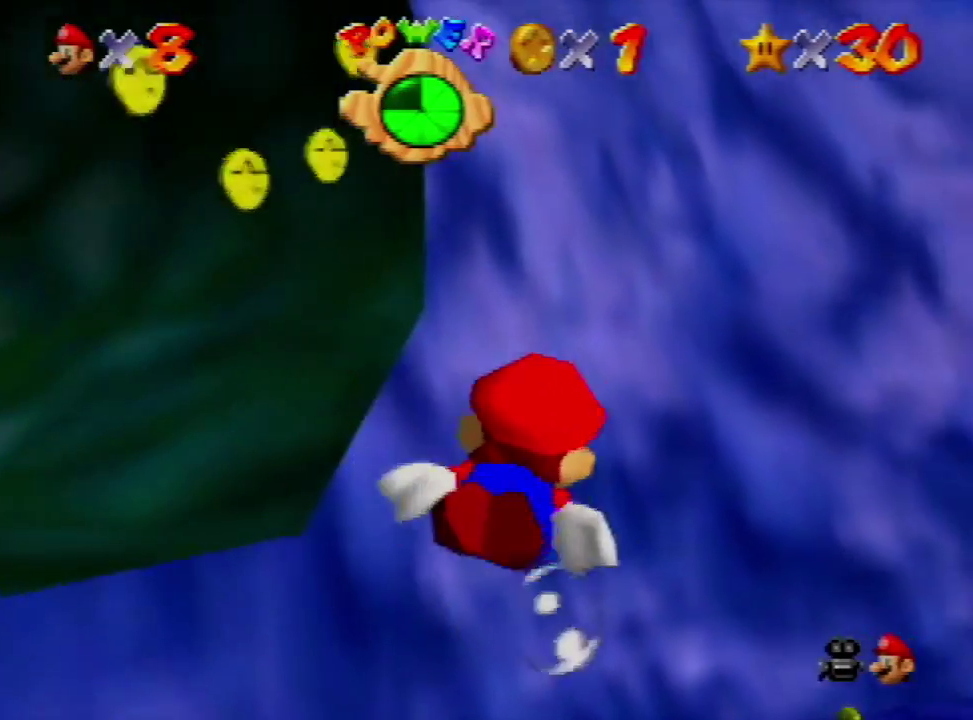
Gameplay with a controller (Nintendo layout); each line is a JSON object with the inputs held at the frame after it. "events" lists button and stick changes between this image and that frame as [ms after this image, input, new state], when the widget could be followed in between. Not read: L3 R3 START.
{"buttons": [], "left_stick": "right", "events": [[33, "A", "down"], [500, "A", "up"]]}
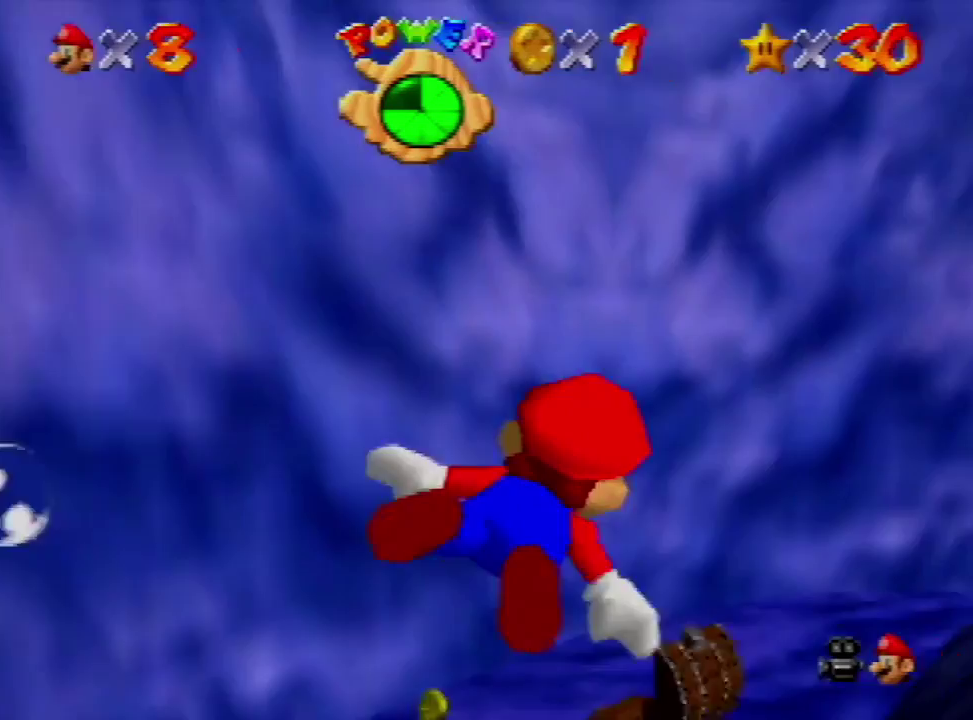
{"buttons": ["A", "C_LEFT"], "left_stick": "up-right", "events": [[33, "left_stick", "up-right"], [200, "A", "down"], [200, "C_LEFT", "down"]]}
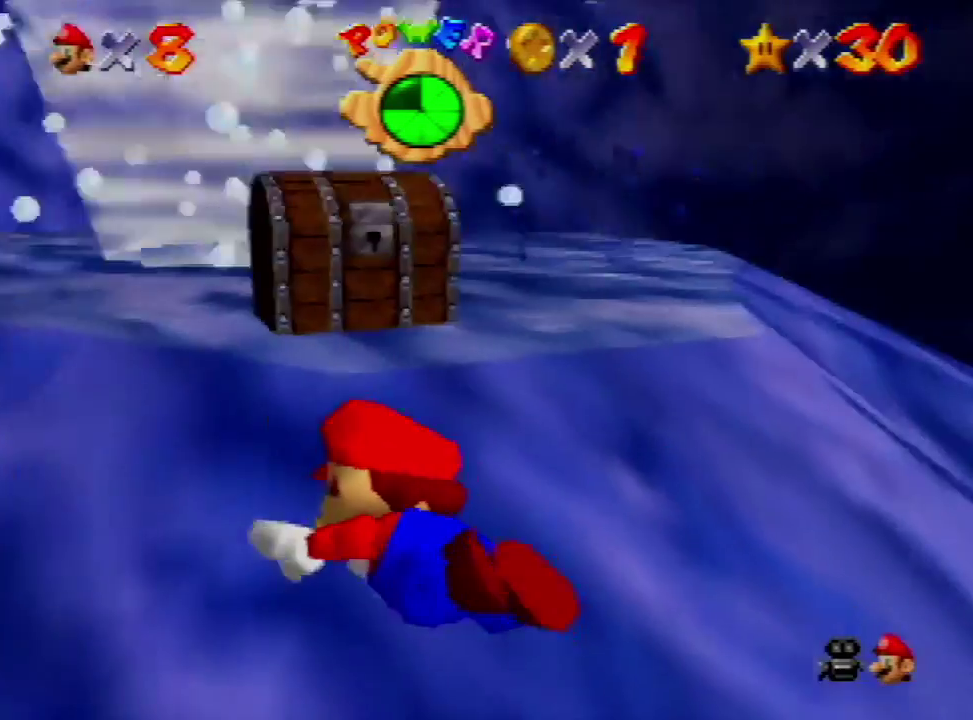
{"buttons": ["C_LEFT"], "left_stick": "right", "events": [[67, "left_stick", "right"], [133, "A", "up"]]}
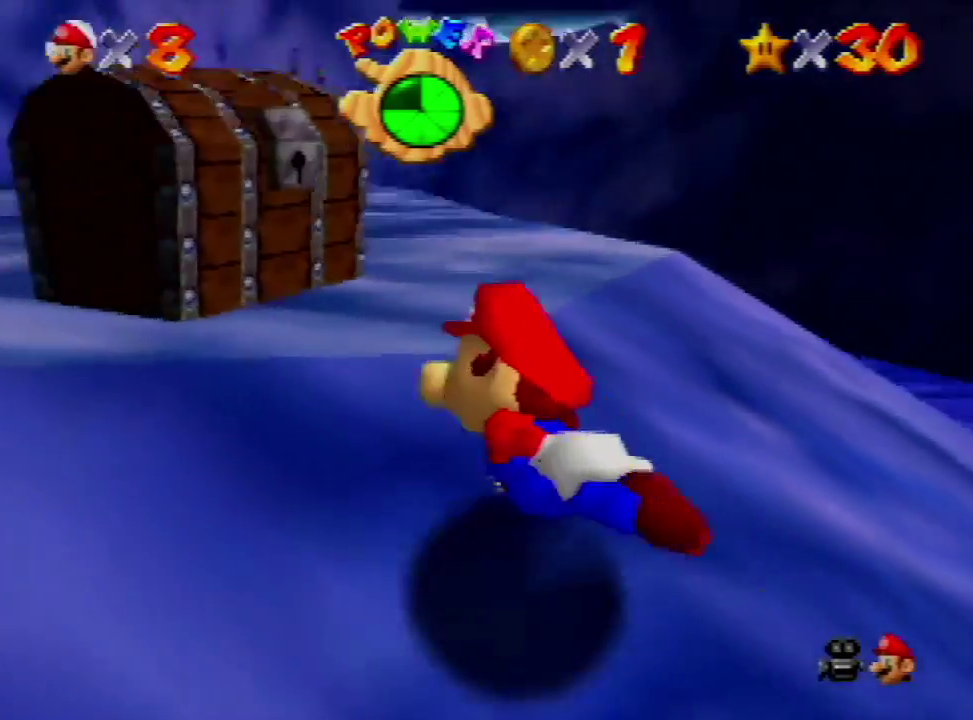
{"buttons": ["A", "C_LEFT"], "left_stick": "right", "events": [[67, "A", "down"]]}
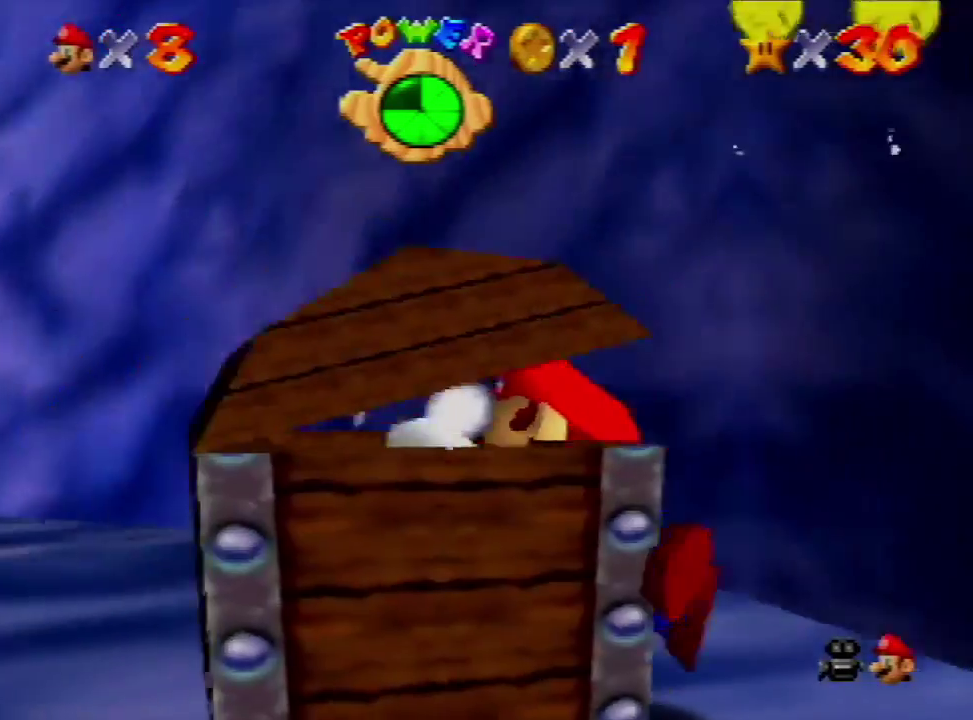
{"buttons": [], "left_stick": "right", "events": [[133, "C_LEFT", "up"], [367, "A", "up"]]}
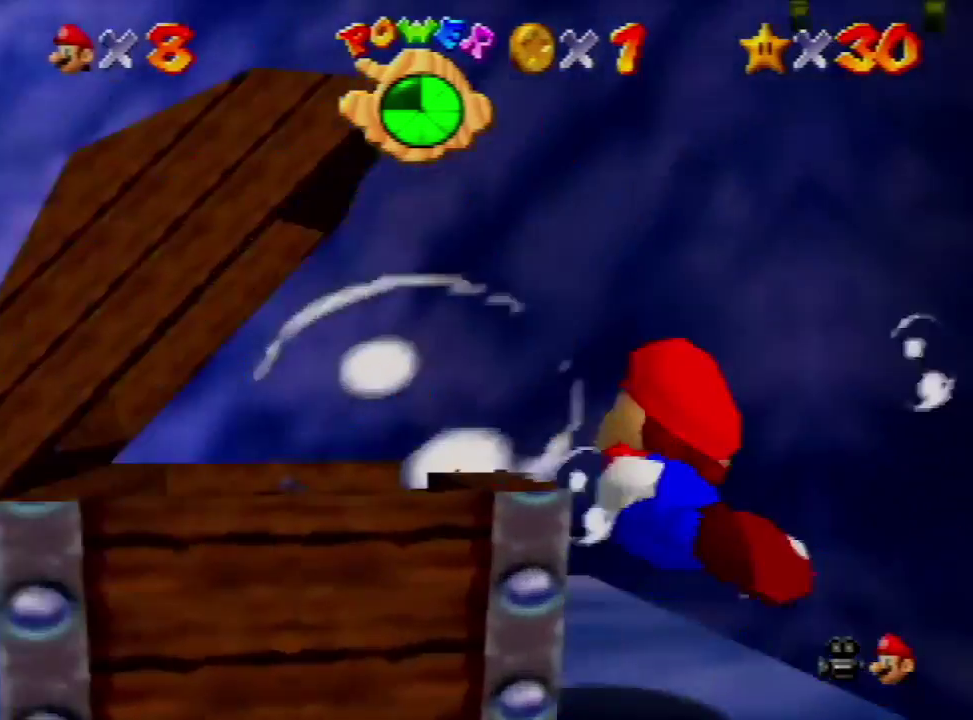
{"buttons": ["A"], "left_stick": "right", "events": [[67, "A", "down"]]}
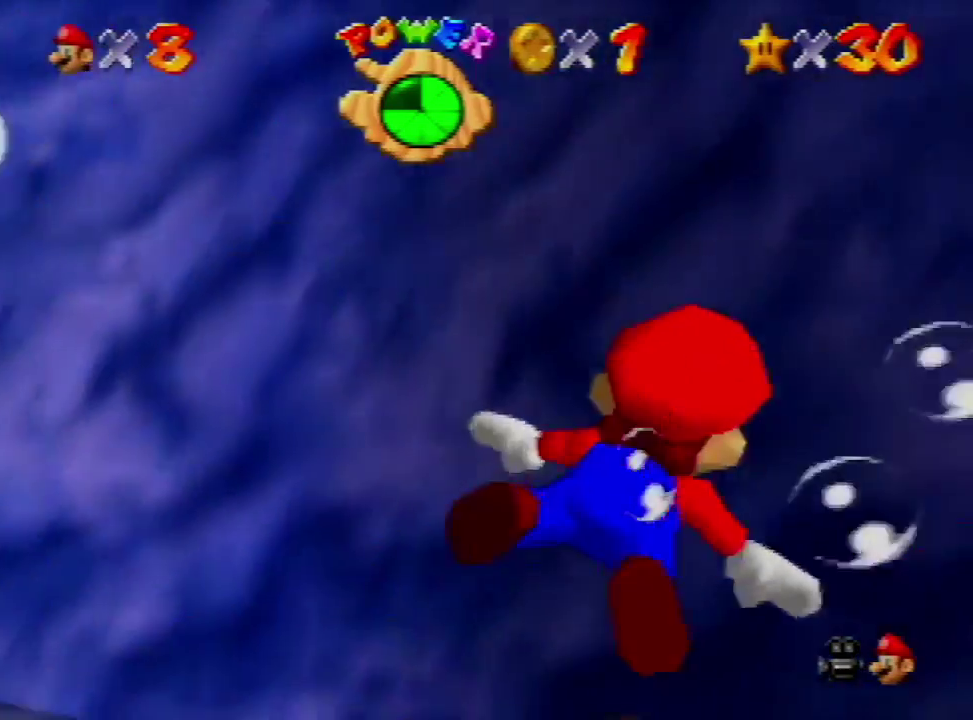
{"buttons": ["A"], "left_stick": "left", "events": [[33, "left_stick", "center"], [100, "A", "up"], [167, "left_stick", "left"], [233, "left_stick", "down-left"], [300, "A", "down"], [500, "left_stick", "left"]]}
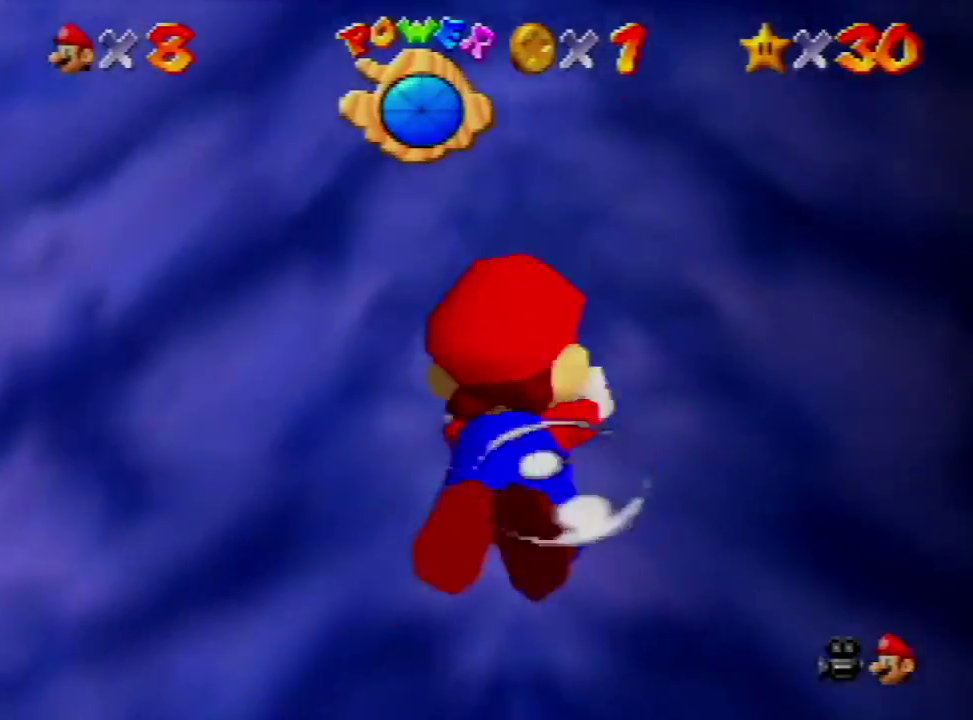
{"buttons": ["A"], "left_stick": "down-left", "events": [[333, "A", "up"], [500, "A", "down"], [500, "left_stick", "down-left"]]}
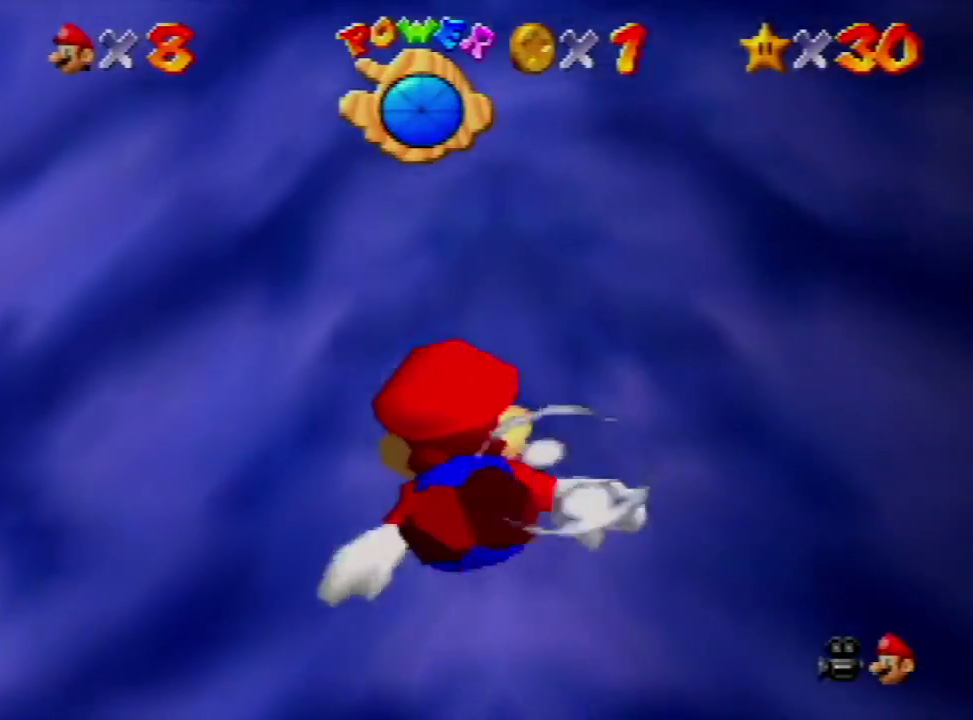
{"buttons": ["A"], "left_stick": "center", "events": [[433, "left_stick", "center"]]}
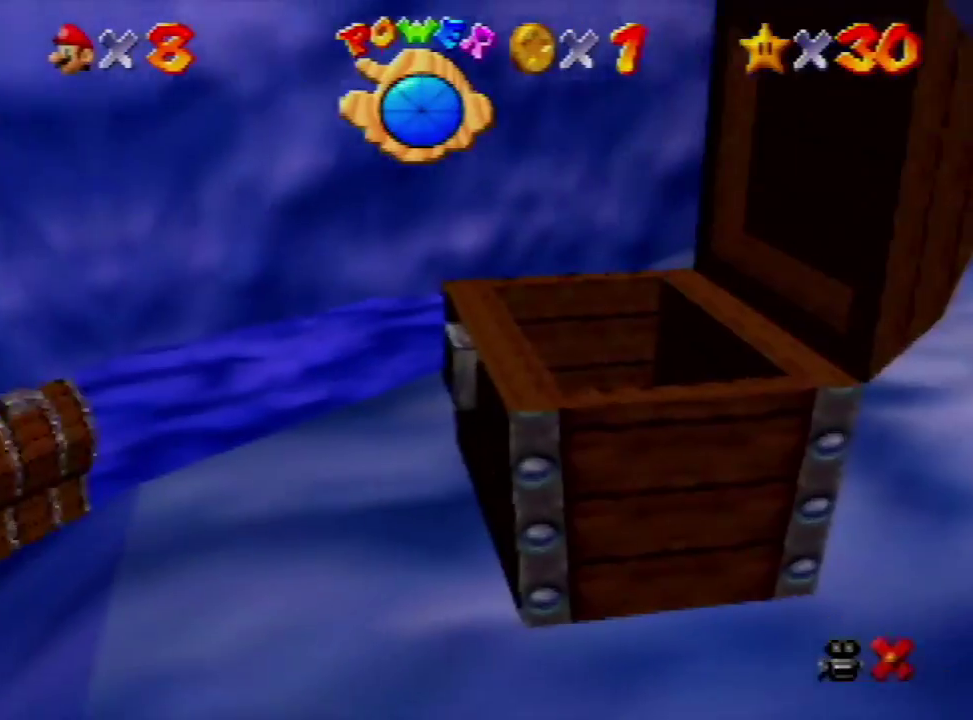
{"buttons": [], "left_stick": "center", "events": [[100, "A", "up"]]}
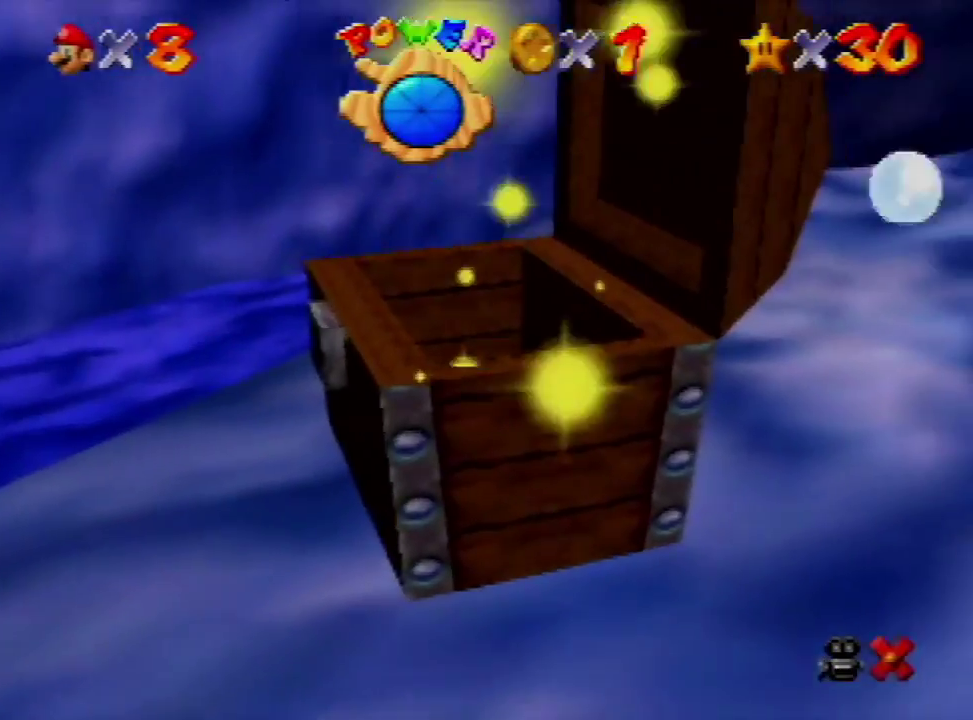
{"buttons": [], "left_stick": "center", "events": []}
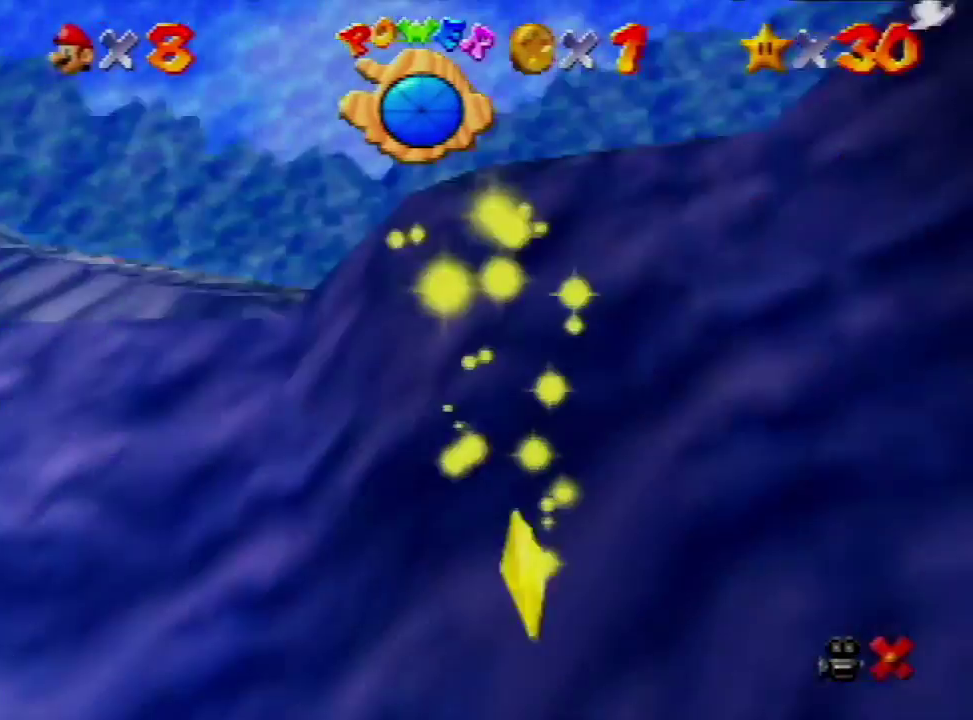
{"buttons": [], "left_stick": "center", "events": []}
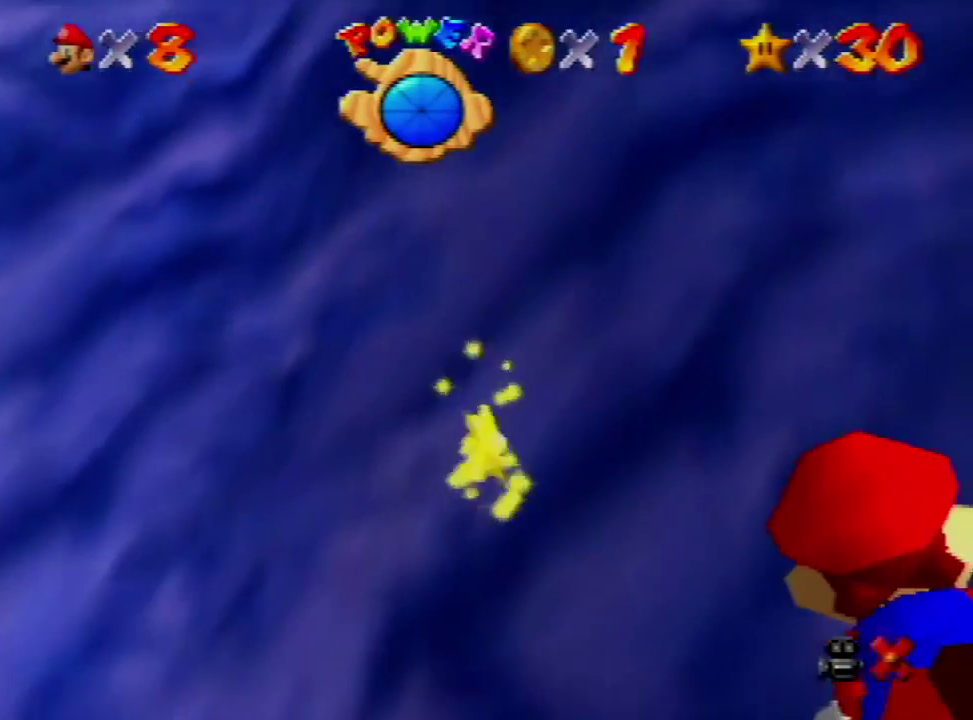
{"buttons": ["A"], "left_stick": "left", "events": [[467, "left_stick", "left"], [500, "A", "down"]]}
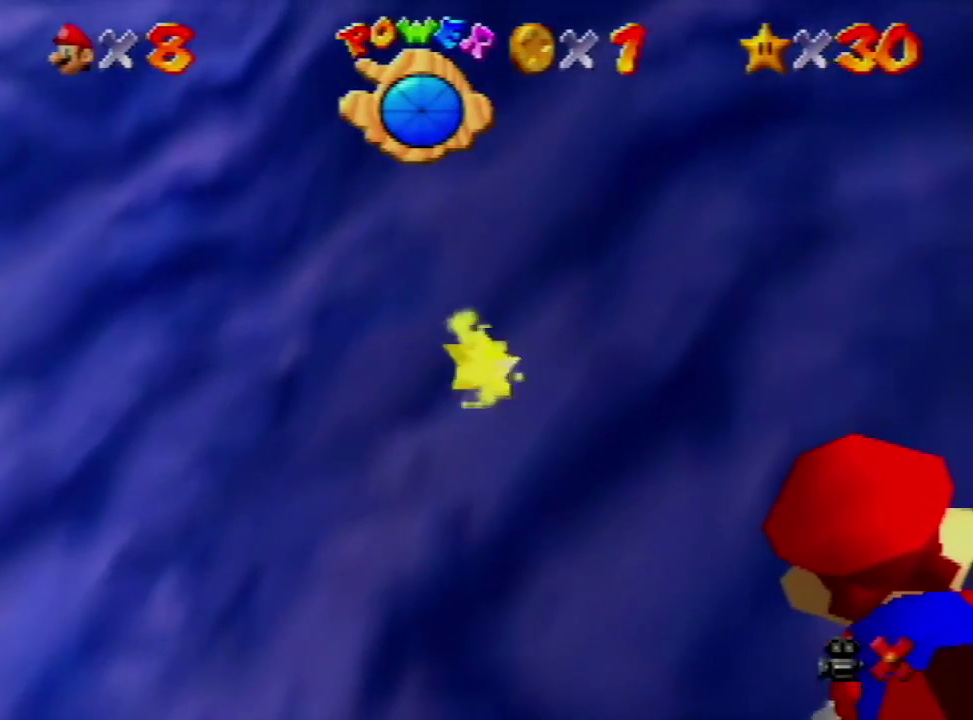
{"buttons": ["A"], "left_stick": "left", "events": []}
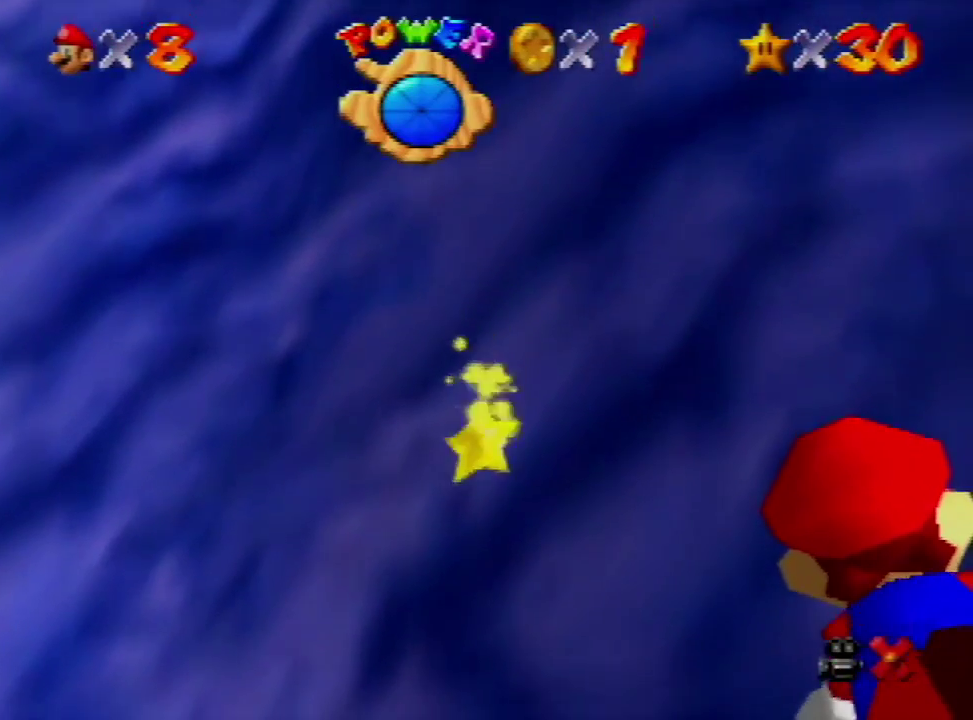
{"buttons": ["A"], "left_stick": "left", "events": []}
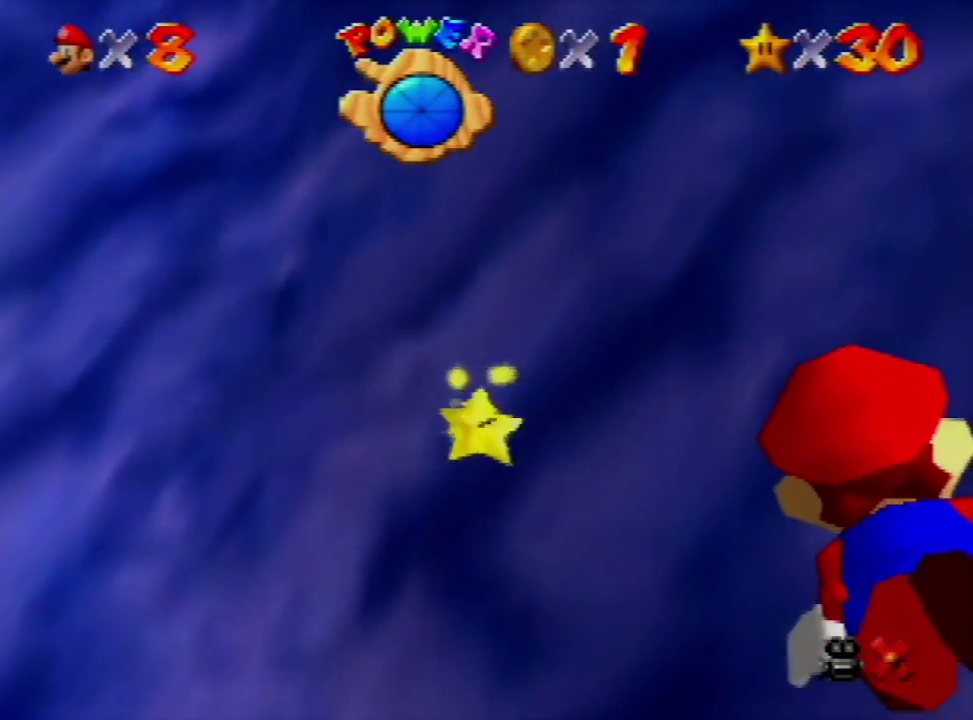
{"buttons": ["A"], "left_stick": "left", "events": []}
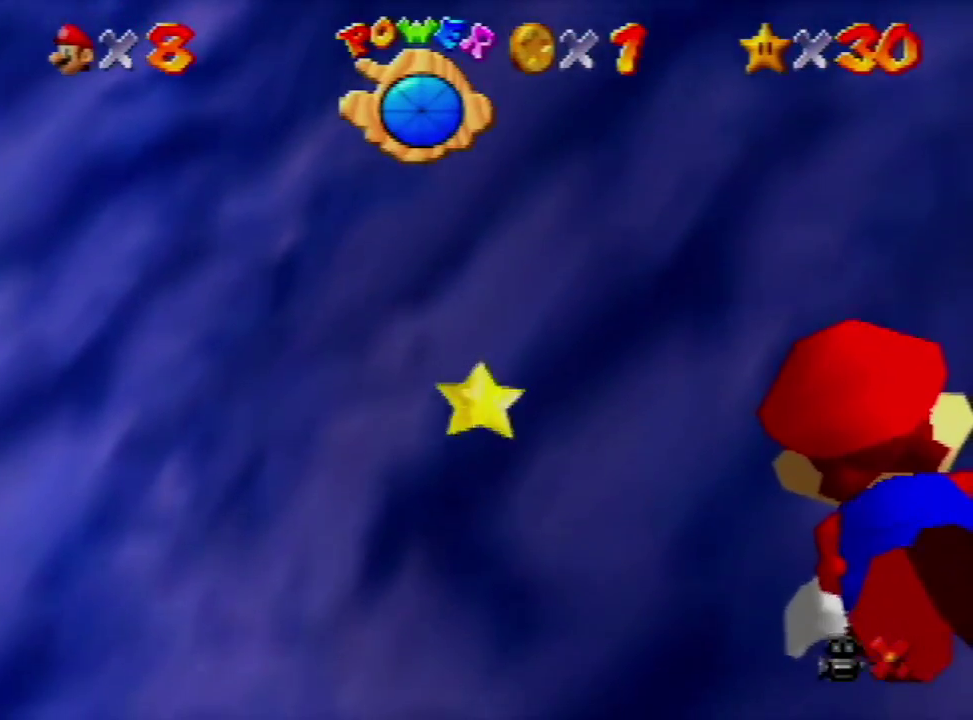
{"buttons": [], "left_stick": "down-left", "events": [[400, "A", "up"], [500, "left_stick", "down-left"]]}
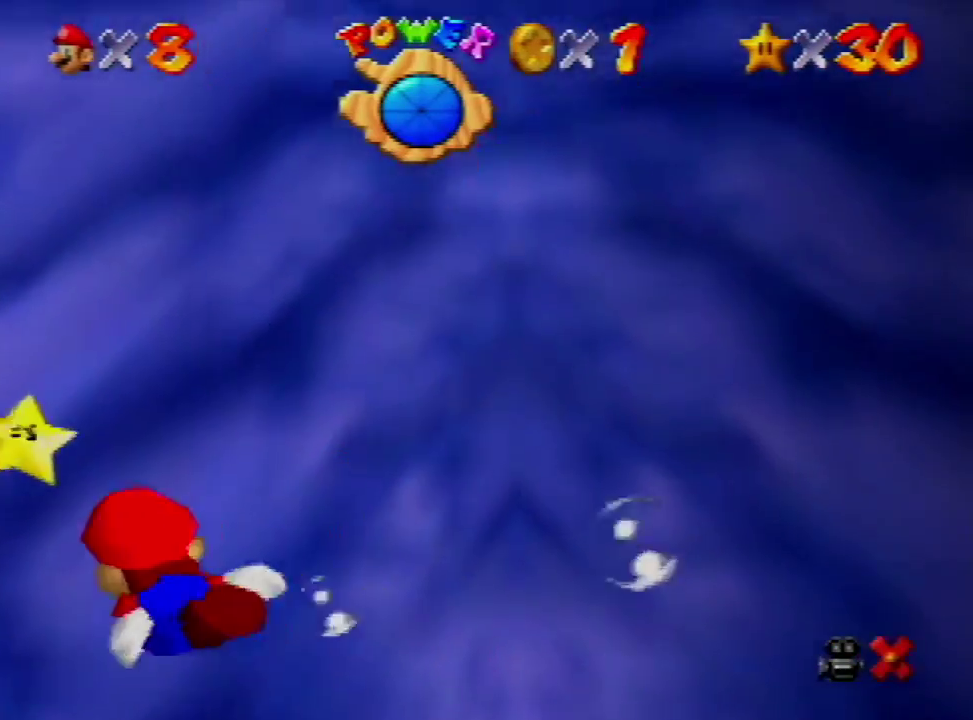
{"buttons": [], "left_stick": "right", "events": [[67, "left_stick", "center"], [100, "A", "down"], [167, "left_stick", "right"], [333, "A", "up"]]}
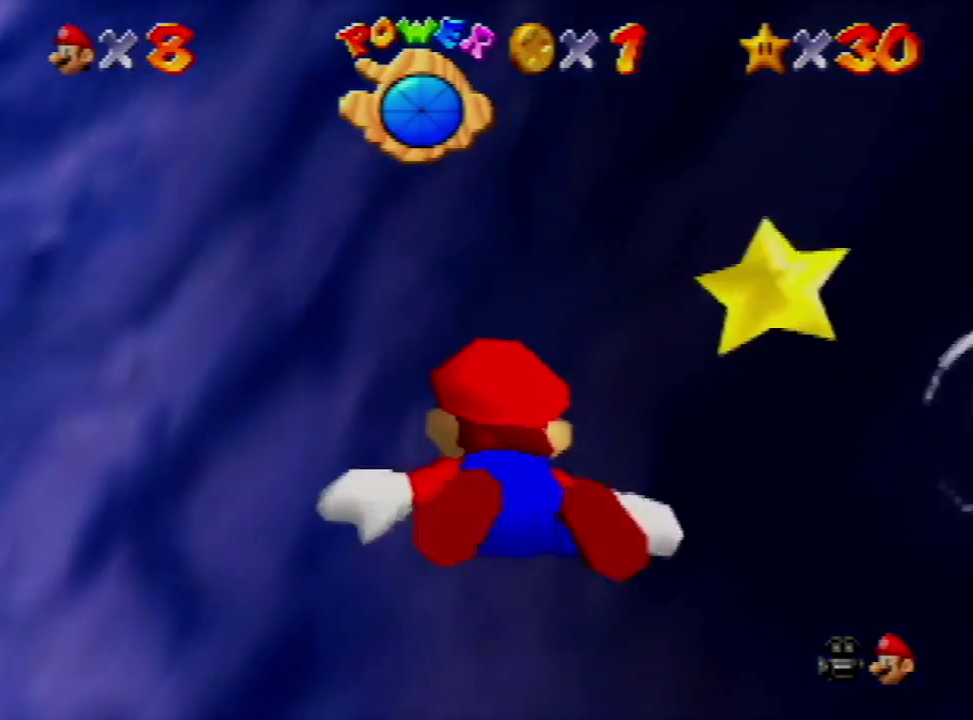
{"buttons": [], "left_stick": "right", "events": [[167, "left_stick", "down-right"], [433, "left_stick", "right"]]}
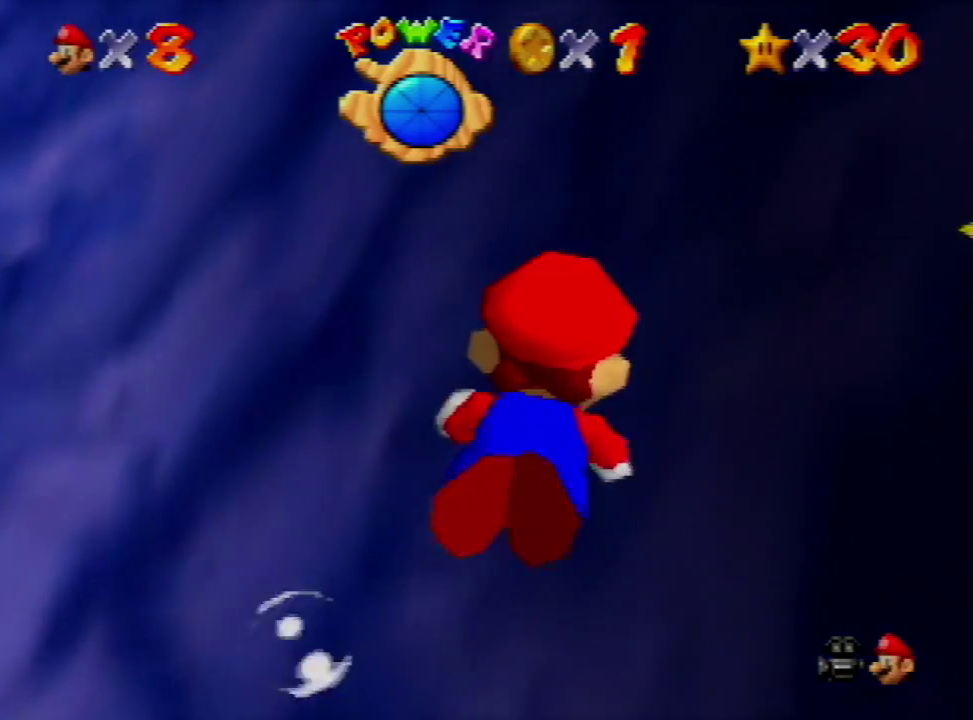
{"buttons": [], "left_stick": "right", "events": [[267, "A", "down"], [467, "A", "up"]]}
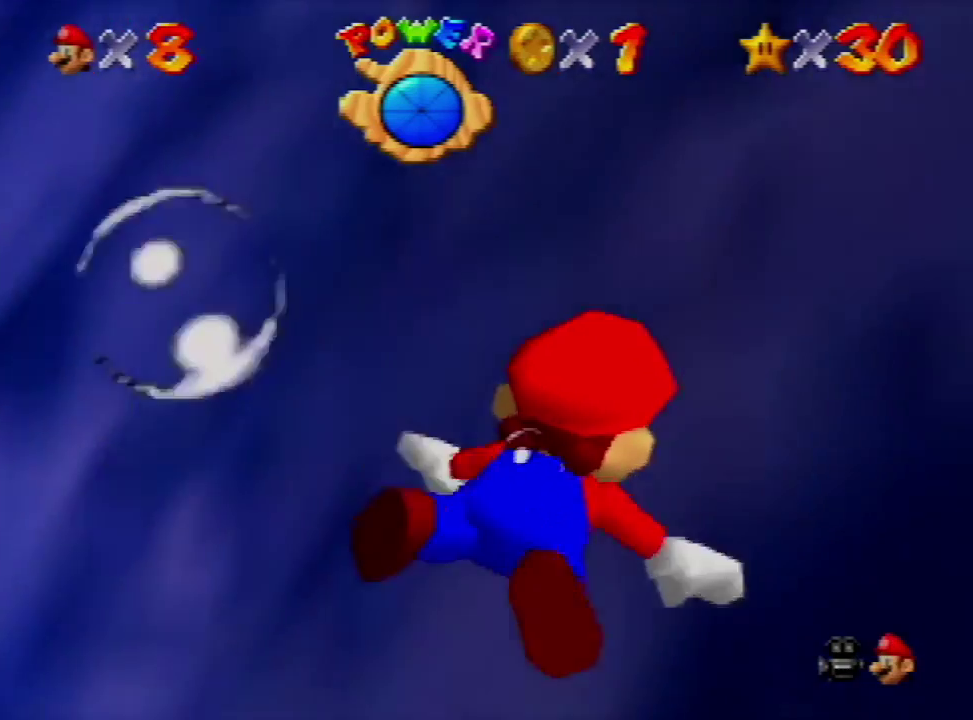
{"buttons": [], "left_stick": "right", "events": []}
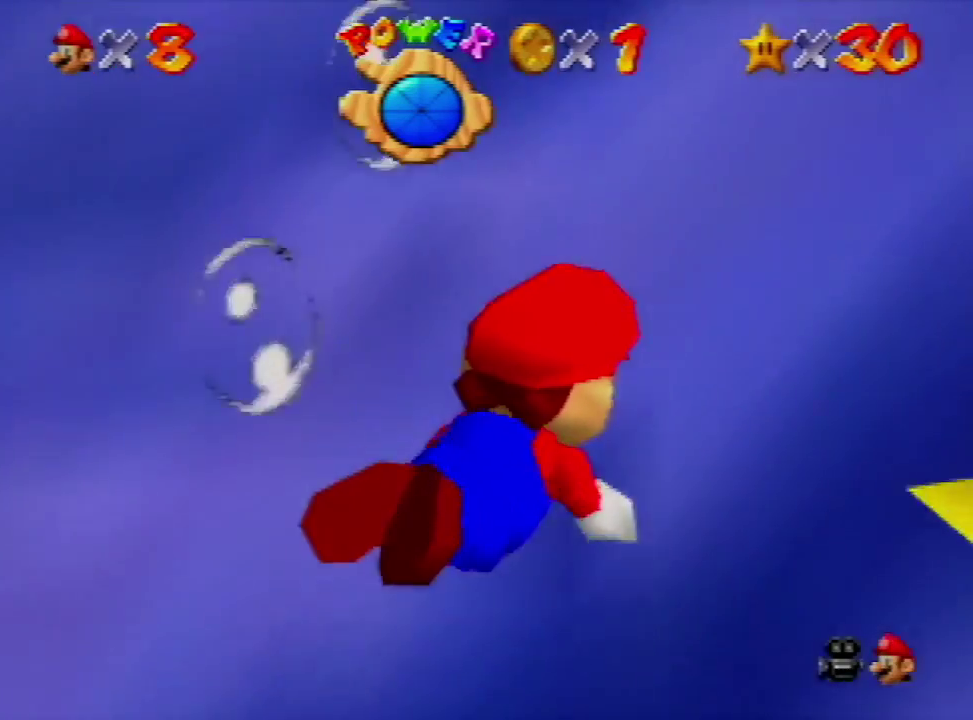
{"buttons": [], "left_stick": "right", "events": []}
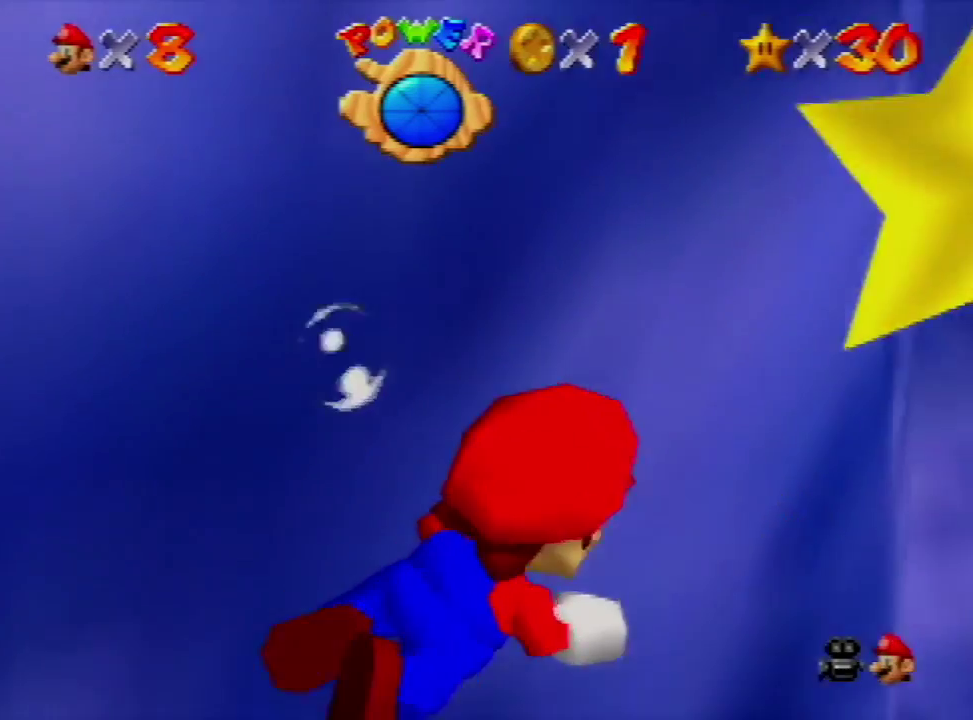
{"buttons": [], "left_stick": "down-left", "events": [[67, "A", "down"], [200, "left_stick", "down-right"], [400, "left_stick", "down"], [467, "left_stick", "down-left"], [500, "A", "up"]]}
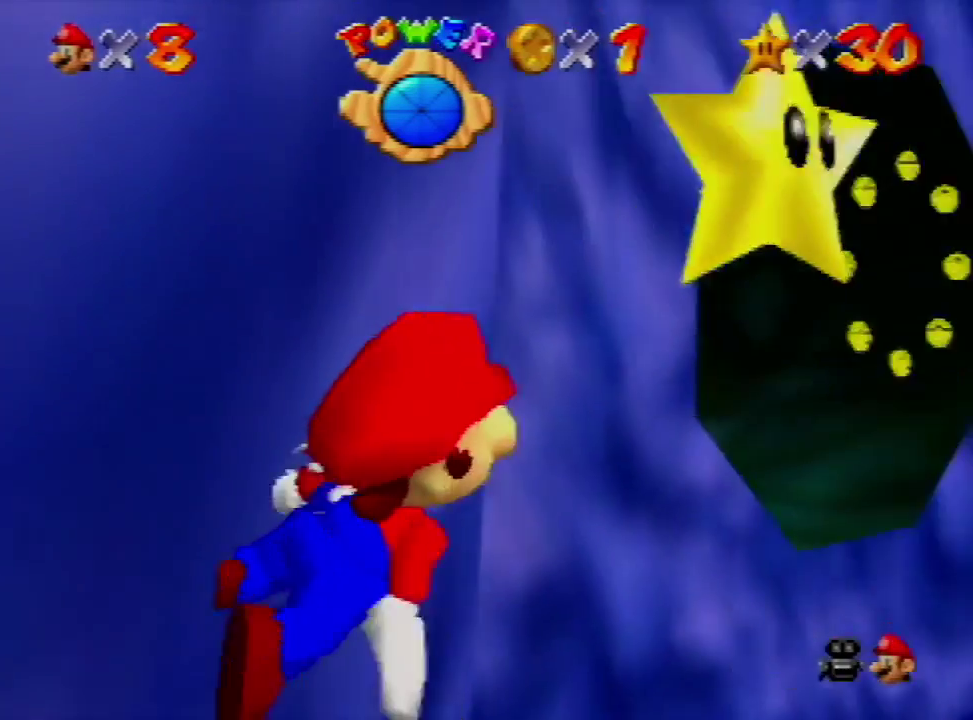
{"buttons": ["A"], "left_stick": "left", "events": [[100, "left_stick", "left"], [500, "A", "down"]]}
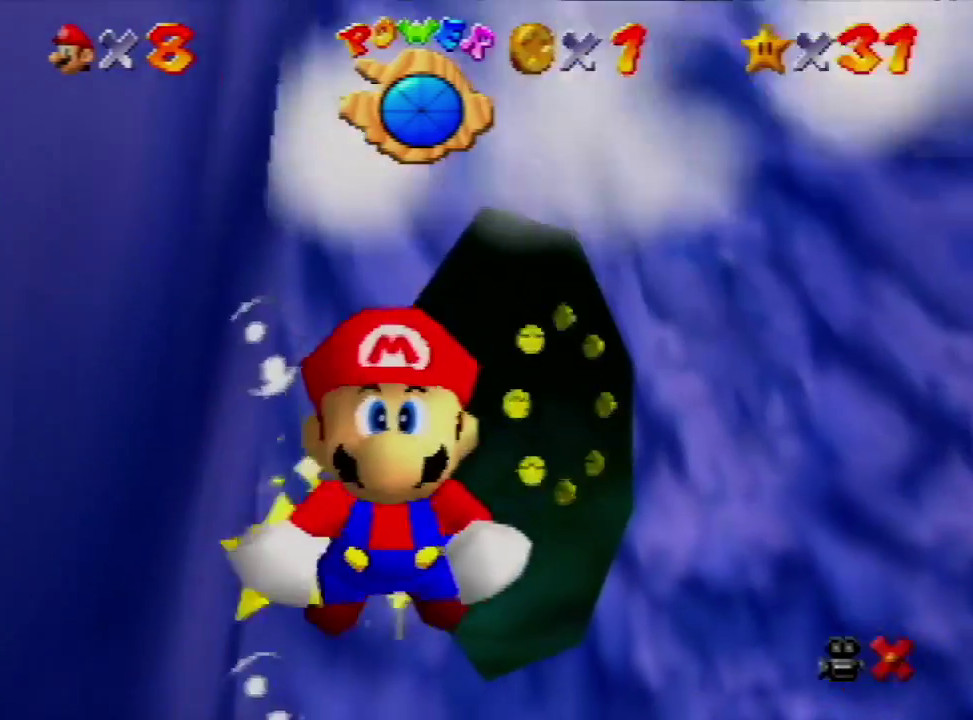
{"buttons": [], "left_stick": "center", "events": [[67, "left_stick", "down-left"], [200, "A", "up"], [200, "left_stick", "center"]]}